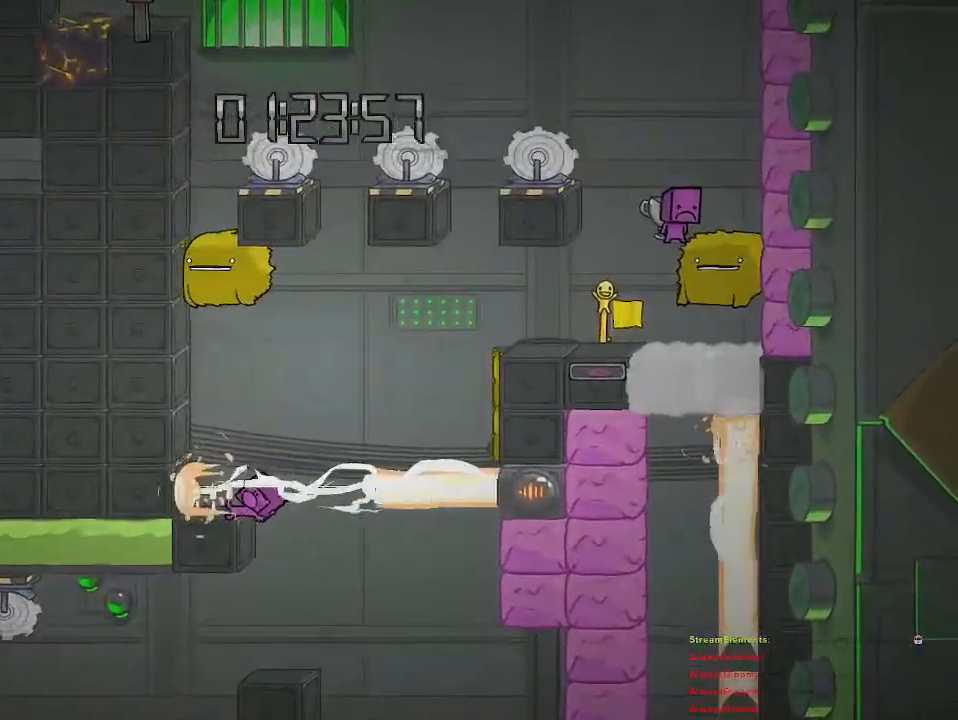
Gameplay with a controller (PlayStation layout); each line is a JSON object with the inputs held at the frame after it. "events" lists button and stick changes between this image and that frame as [ms after this image, input, new state], when the widget could be followed in between.
{"buttons": [], "left_stick": "center", "right_stick": "center", "events": [[250, "left_stick", "center"]]}
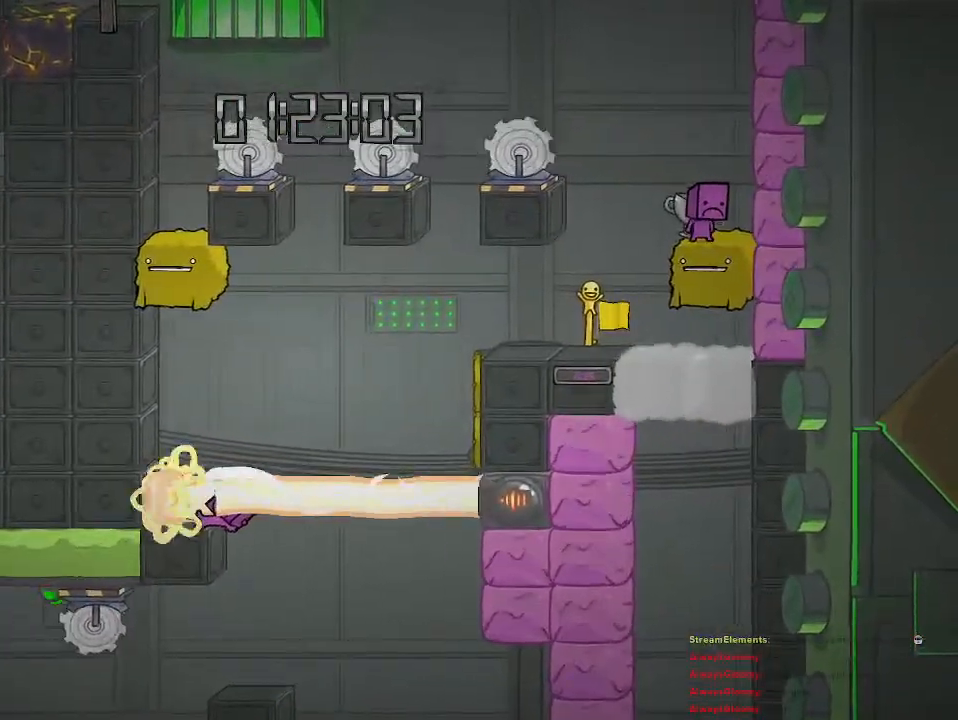
{"buttons": [], "left_stick": "center", "right_stick": "up", "events": [[483, "right_stick", "up"]]}
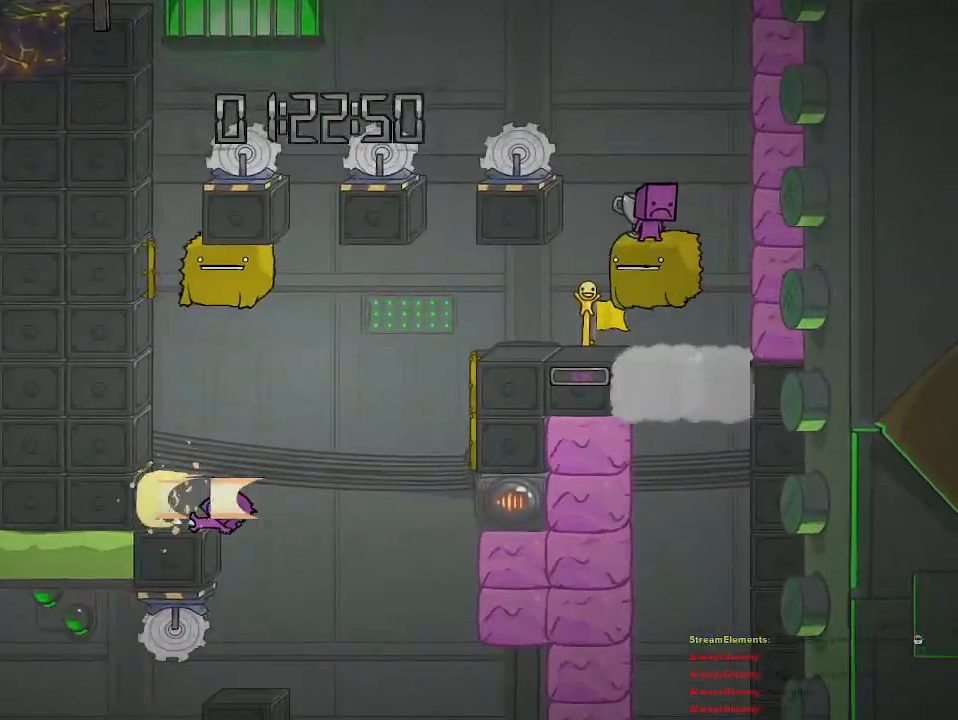
{"buttons": [], "left_stick": "center", "right_stick": "center", "events": [[67, "right_stick", "center"]]}
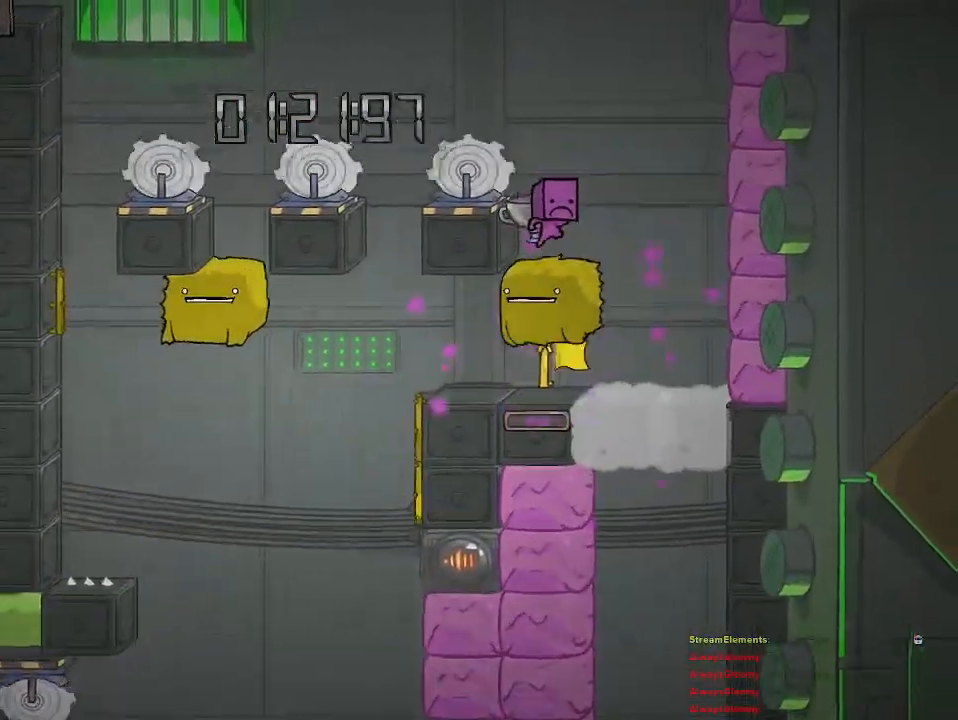
{"buttons": ["CROSS"], "left_stick": "right", "right_stick": "center", "events": [[217, "left_stick", "right"], [483, "CROSS", "down"]]}
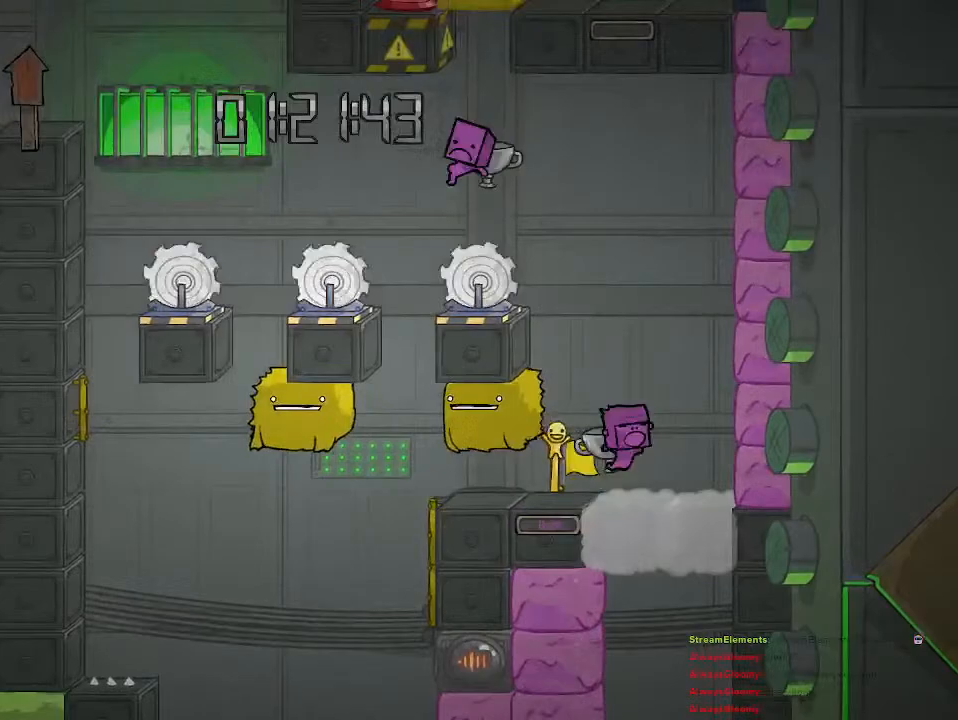
{"buttons": [], "left_stick": "up-right", "right_stick": "center", "events": [[50, "left_stick", "up-right"], [133, "CROSS", "up"], [217, "CROSS", "down"], [417, "CROSS", "up"]]}
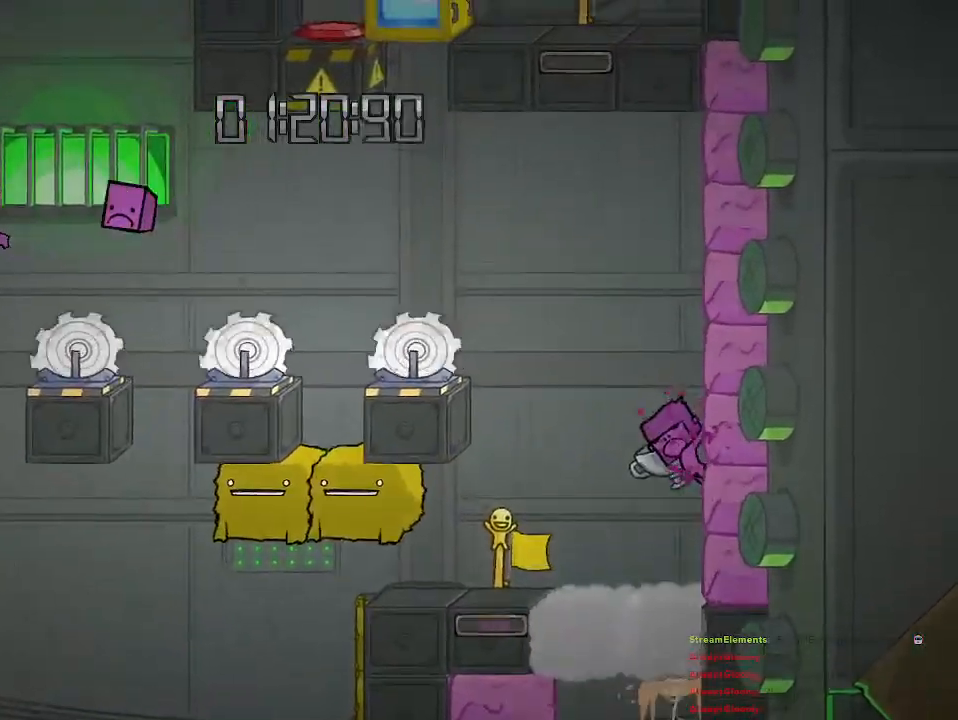
{"buttons": [], "left_stick": "up-right", "right_stick": "center", "events": []}
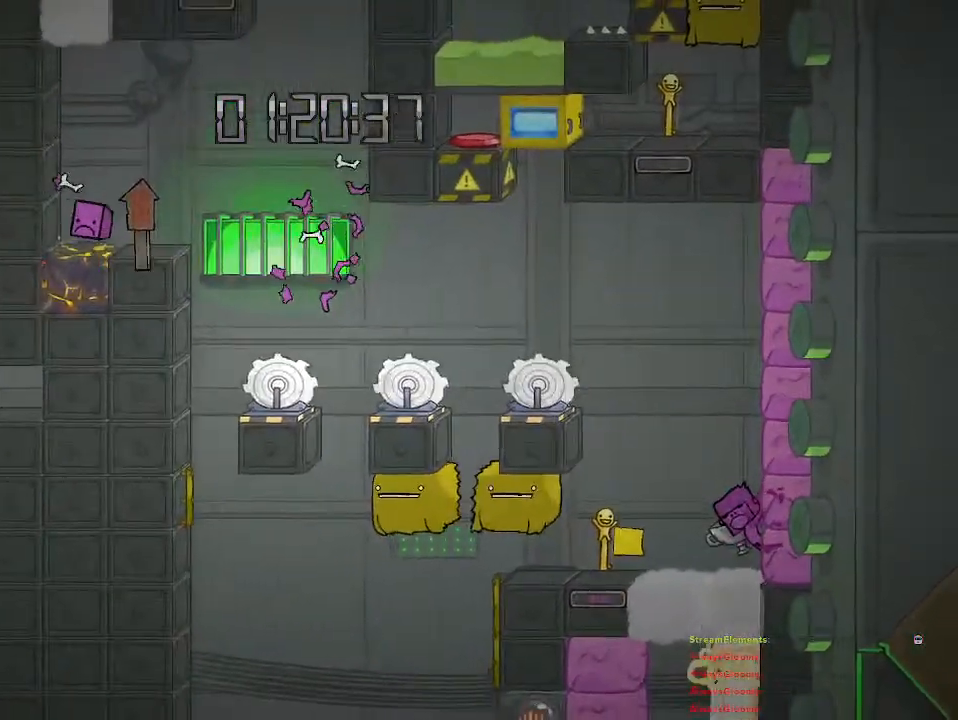
{"buttons": [], "left_stick": "up-left", "right_stick": "center", "events": [[183, "CROSS", "down"], [300, "left_stick", "up-left"], [500, "CROSS", "up"]]}
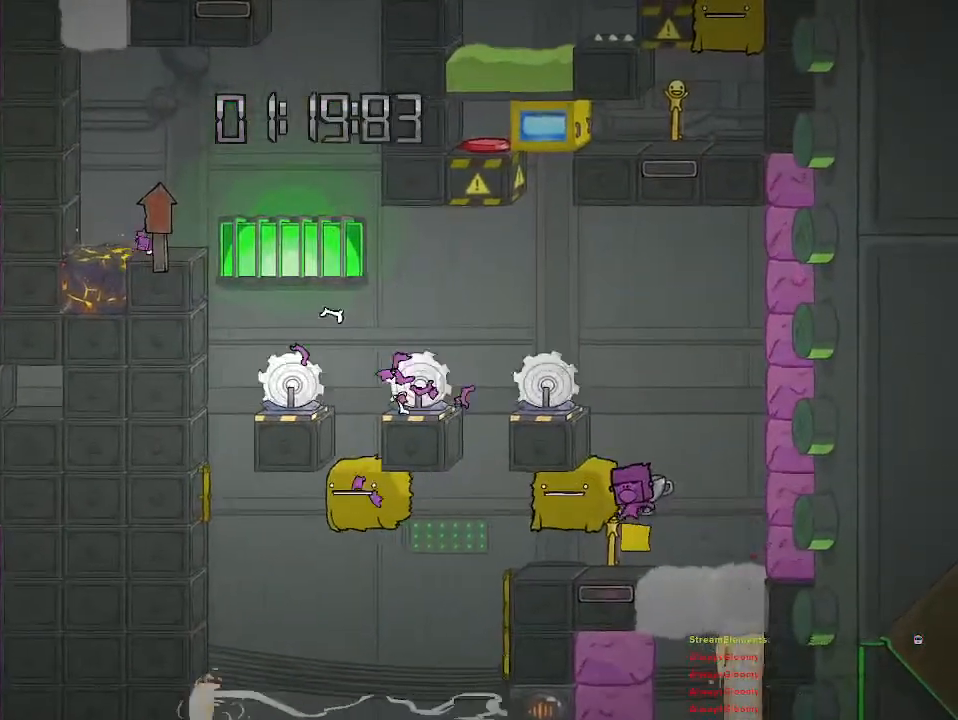
{"buttons": [], "left_stick": "center", "right_stick": "center", "events": [[50, "left_stick", "center"], [83, "CROSS", "down"], [317, "left_stick", "left"], [450, "left_stick", "center"], [500, "CROSS", "up"]]}
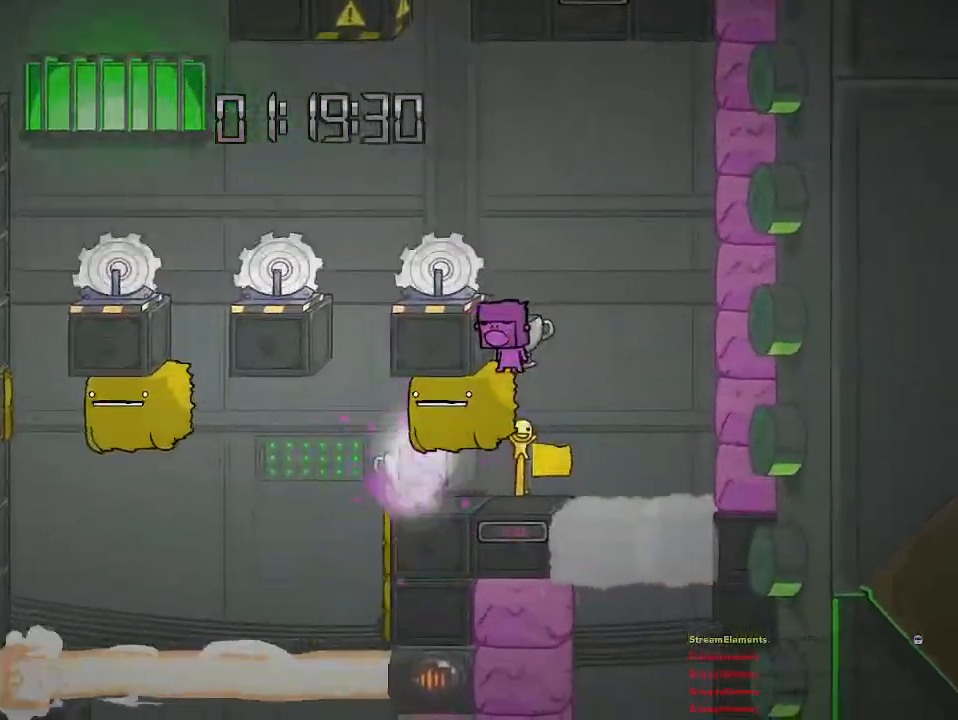
{"buttons": ["CROSS"], "left_stick": "left", "right_stick": "center", "events": [[200, "CROSS", "down"], [333, "left_stick", "right"], [400, "left_stick", "center"], [417, "CROSS", "up"], [450, "left_stick", "left"], [467, "CROSS", "down"]]}
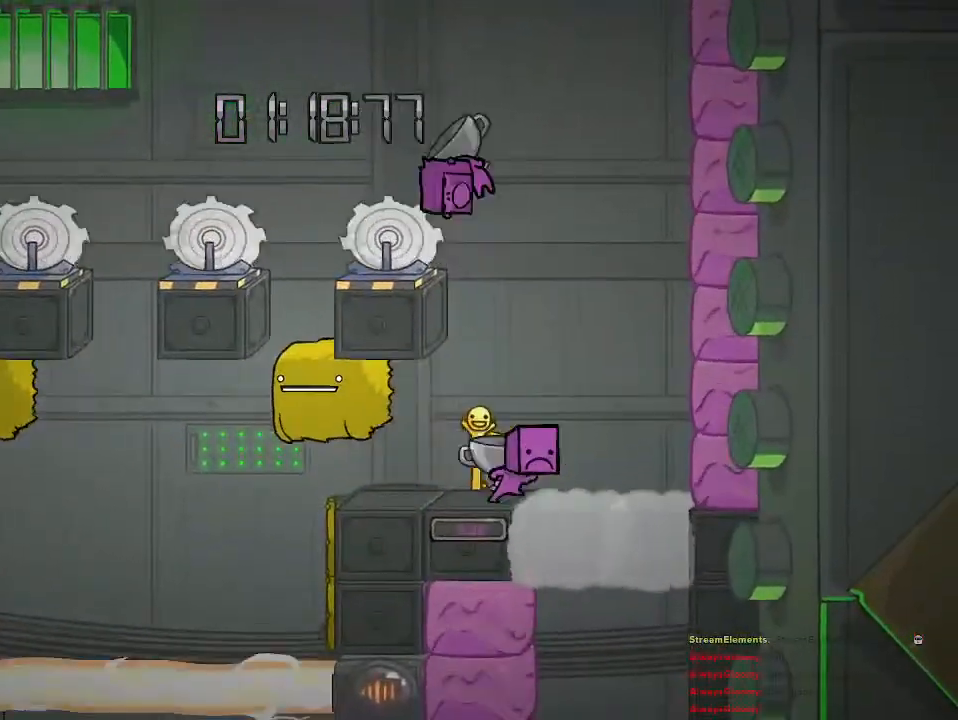
{"buttons": [], "left_stick": "center", "right_stick": "center", "events": [[200, "CROSS", "up"], [417, "left_stick", "center"]]}
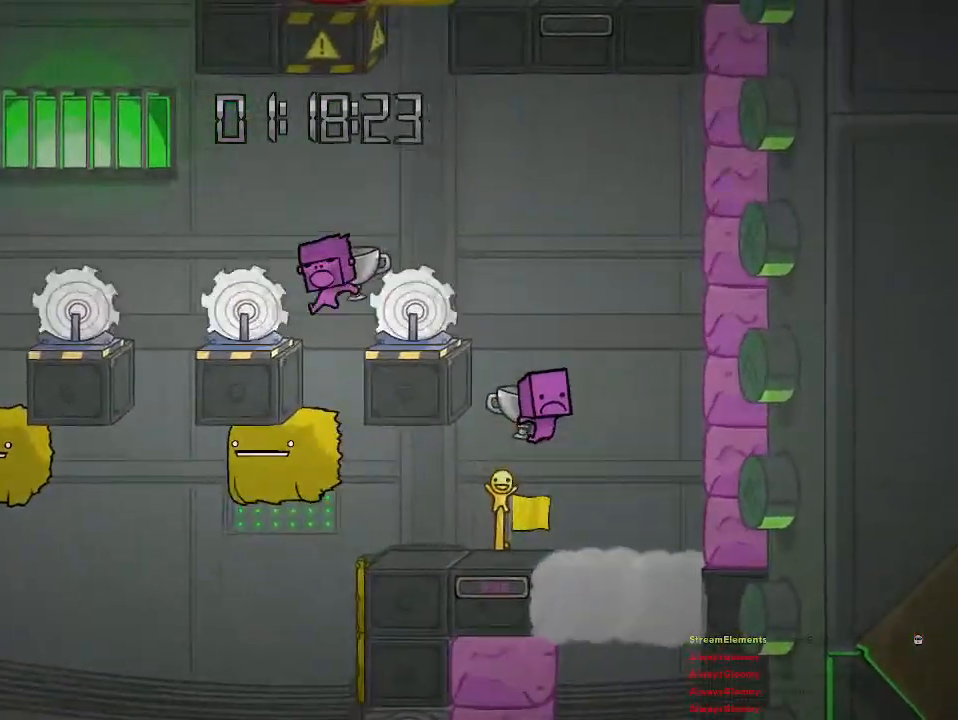
{"buttons": [], "left_stick": "center", "right_stick": "center", "events": [[133, "left_stick", "left"], [233, "CROSS", "down"], [267, "left_stick", "center"], [333, "left_stick", "right"], [450, "CROSS", "up"], [483, "left_stick", "center"]]}
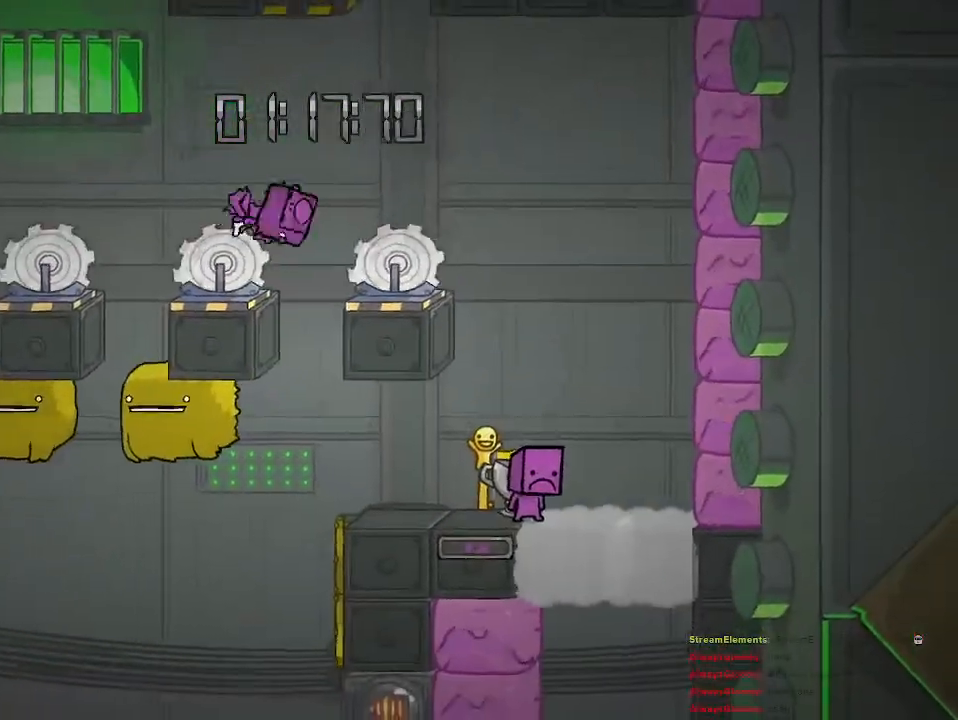
{"buttons": [], "left_stick": "center", "right_stick": "center", "events": [[33, "CROSS", "down"], [33, "left_stick", "left"], [250, "CROSS", "up"], [300, "left_stick", "center"]]}
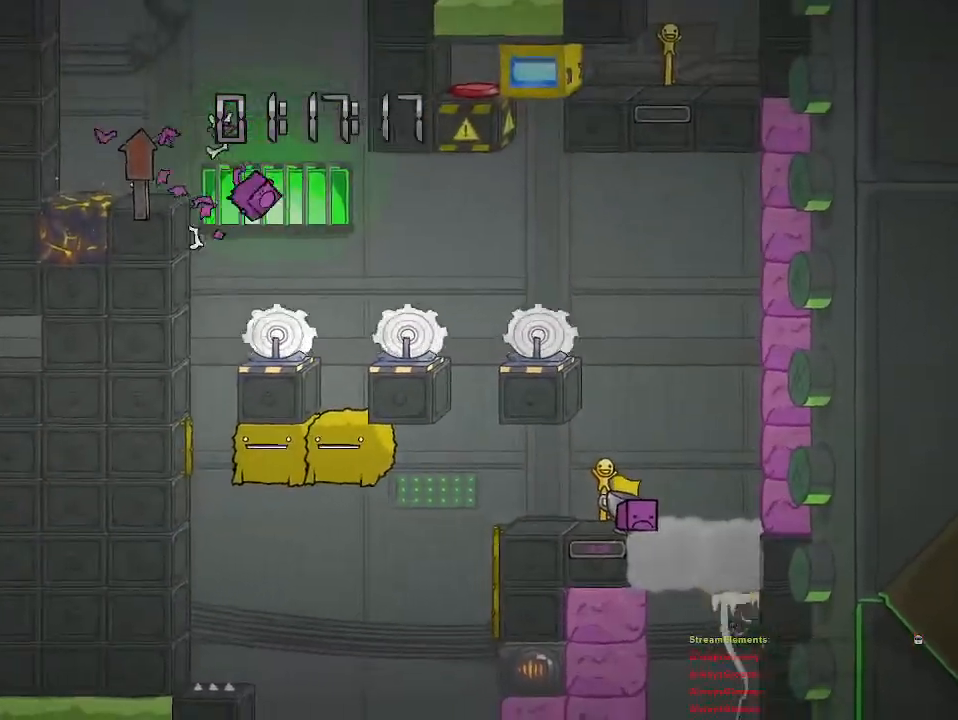
{"buttons": [], "left_stick": "right", "right_stick": "center", "events": [[283, "left_stick", "right"]]}
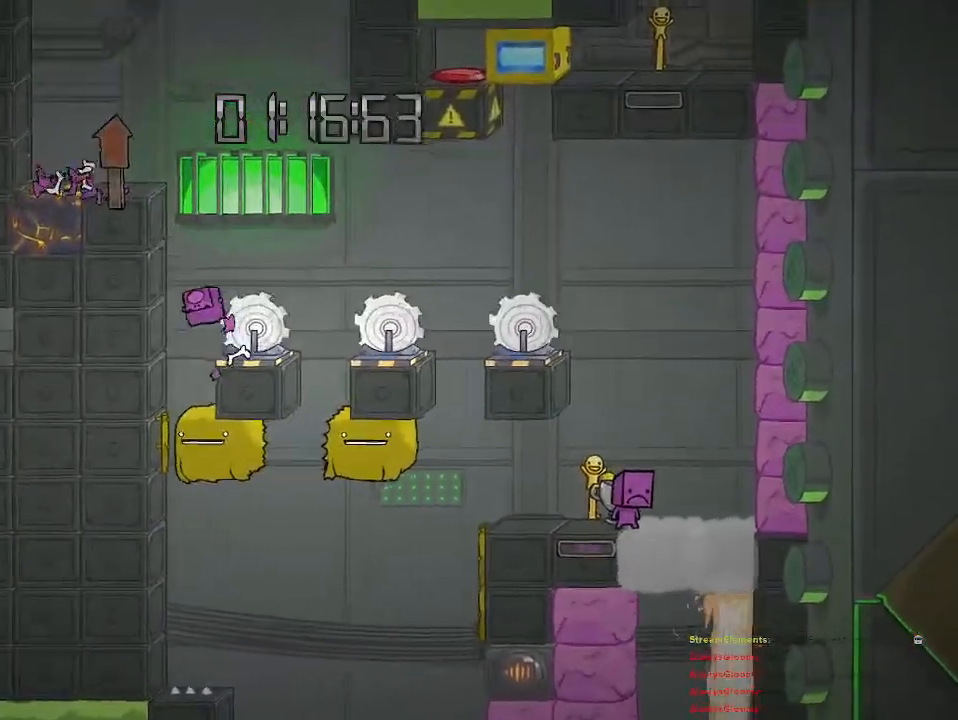
{"buttons": [], "left_stick": "center", "right_stick": "center", "events": [[17, "left_stick", "center"]]}
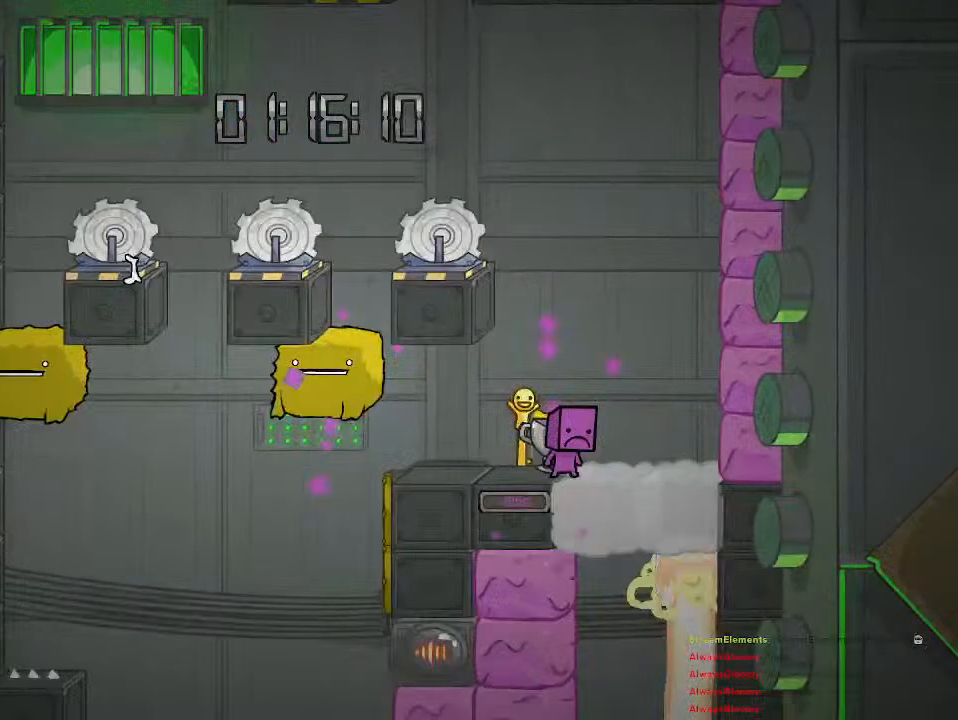
{"buttons": [], "left_stick": "right", "right_stick": "center", "events": [[483, "left_stick", "right"]]}
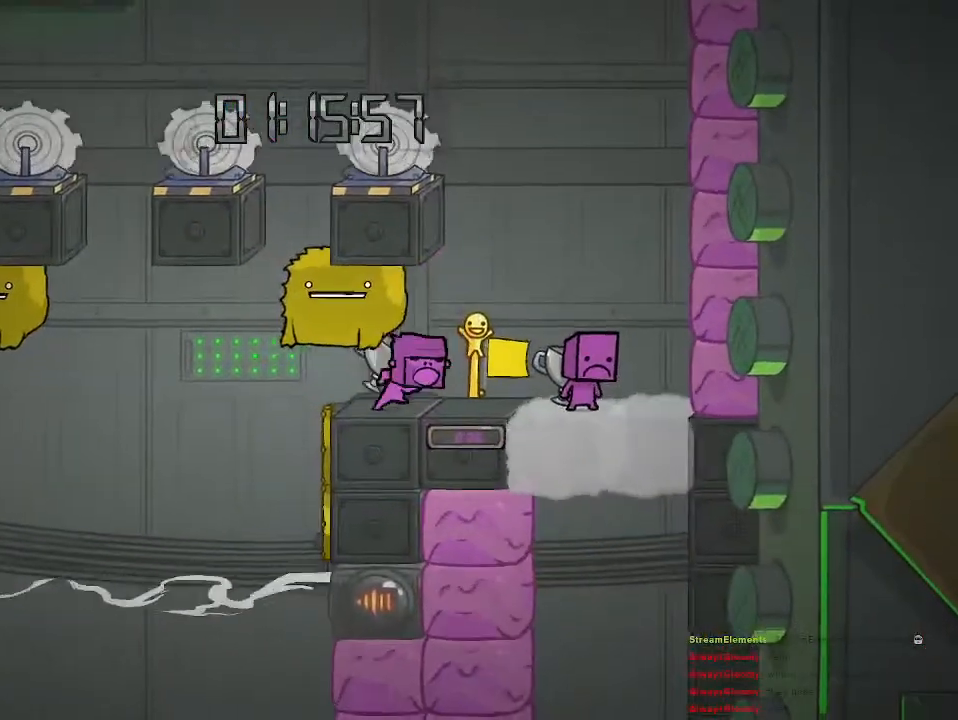
{"buttons": [], "left_stick": "center", "right_stick": "center", "events": [[100, "left_stick", "center"], [250, "left_stick", "left"], [400, "left_stick", "center"]]}
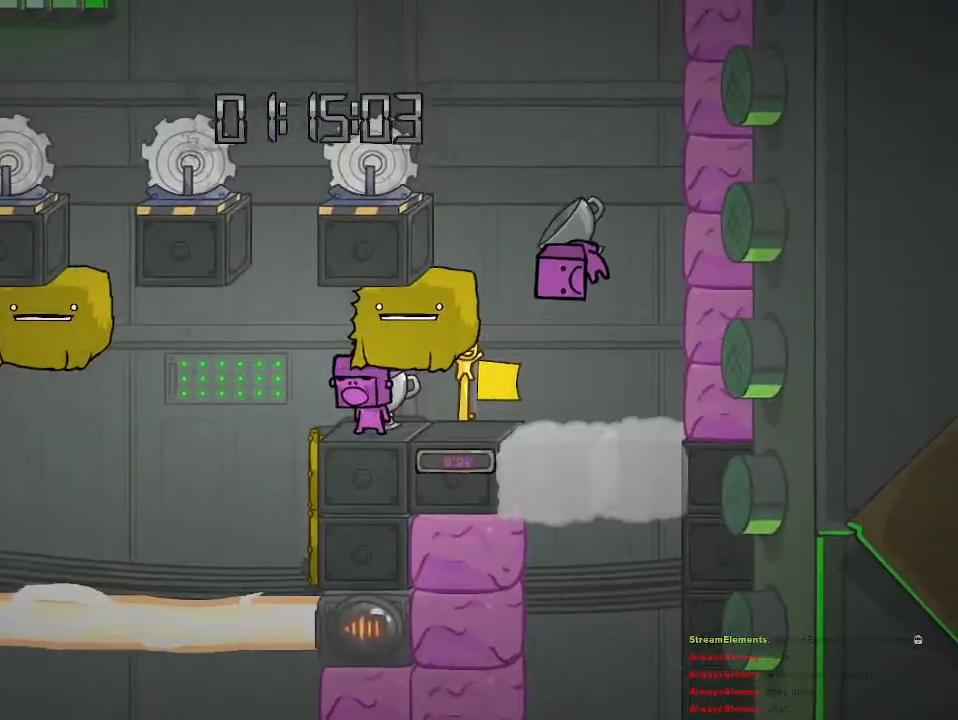
{"buttons": [], "left_stick": "center", "right_stick": "center", "events": []}
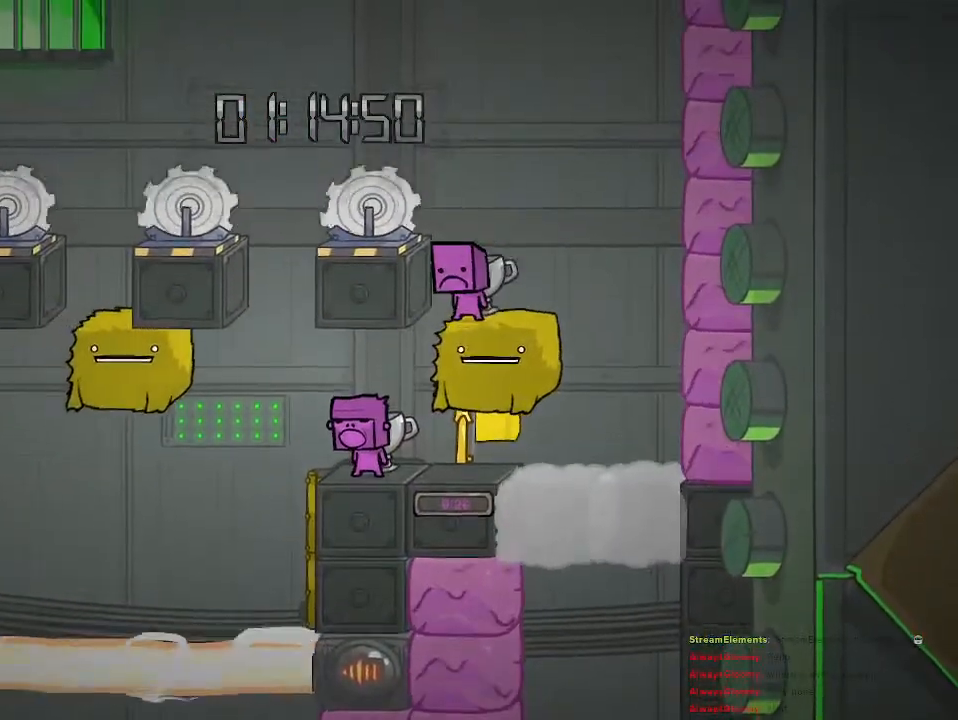
{"buttons": [], "left_stick": "center", "right_stick": "center", "events": []}
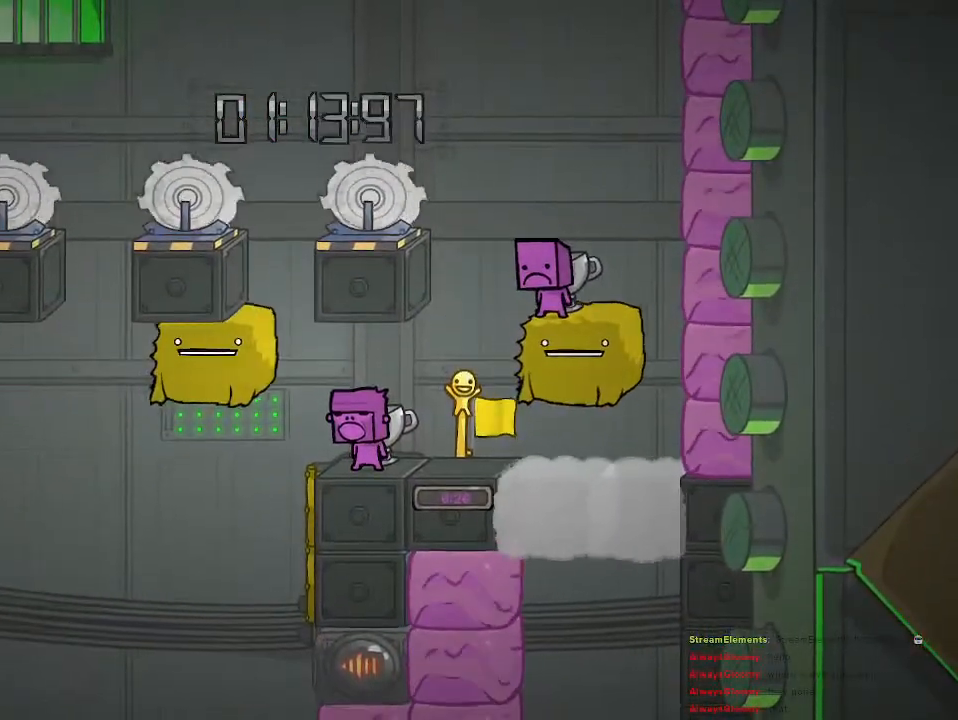
{"buttons": [], "left_stick": "right", "right_stick": "center", "events": [[217, "left_stick", "right"]]}
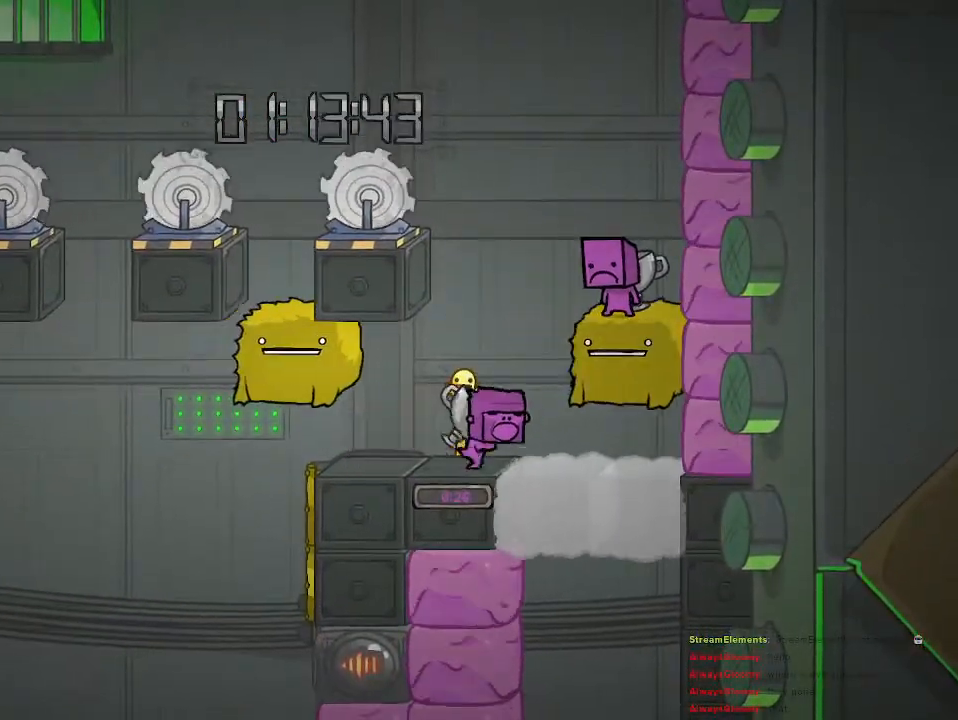
{"buttons": [], "left_stick": "down", "right_stick": "center", "events": [[117, "left_stick", "down"]]}
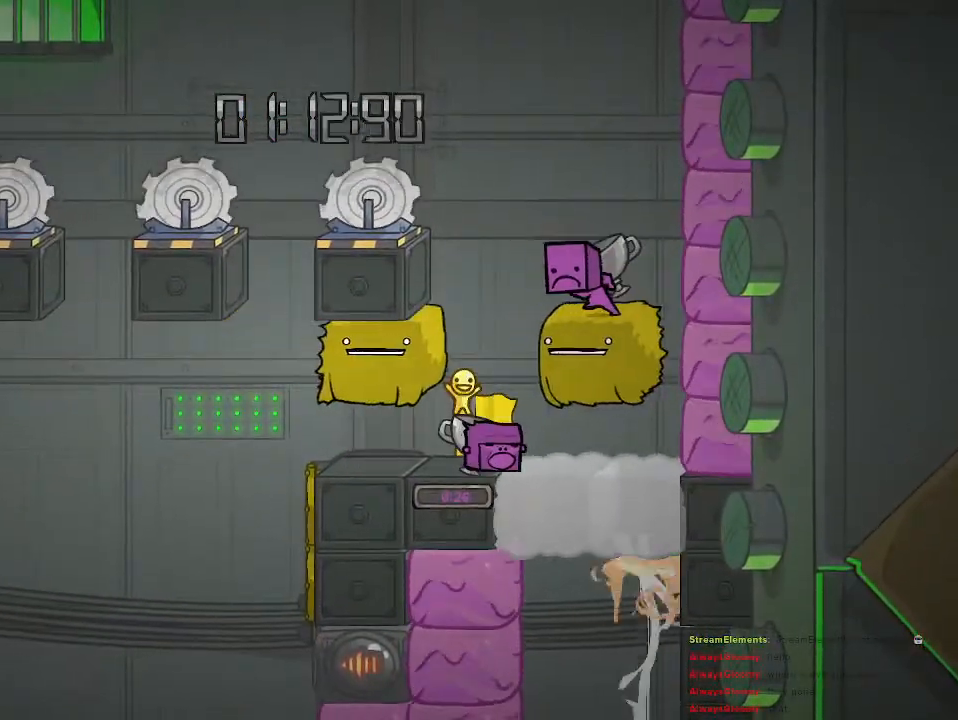
{"buttons": [], "left_stick": "right", "right_stick": "center", "events": [[483, "left_stick", "right"]]}
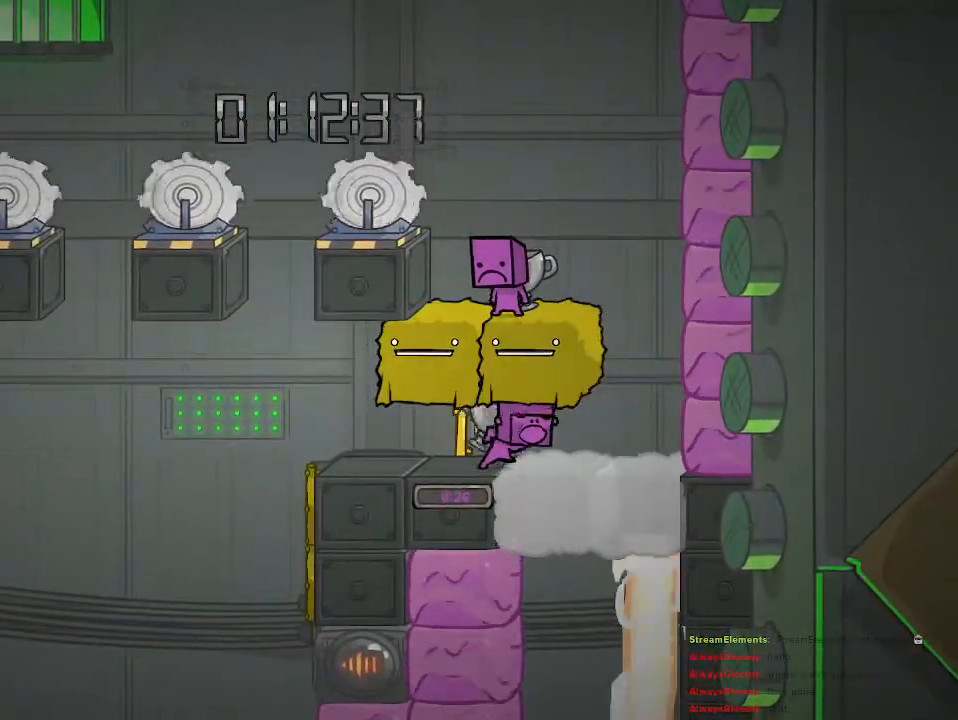
{"buttons": ["CROSS"], "left_stick": "center", "right_stick": "center", "events": [[433, "CROSS", "down"], [500, "left_stick", "center"]]}
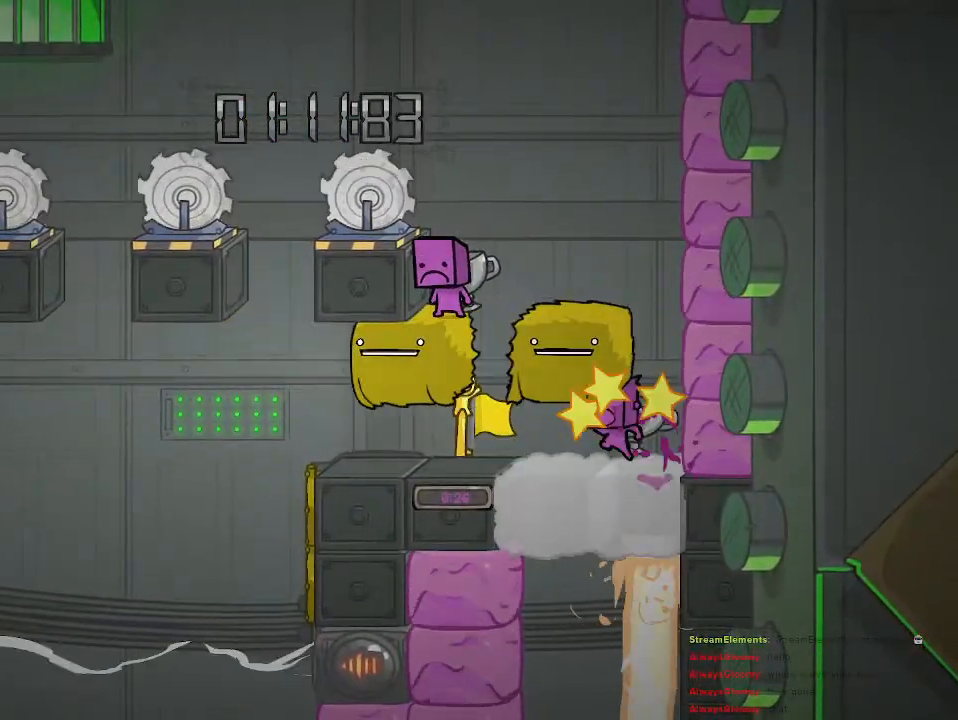
{"buttons": [], "left_stick": "center", "right_stick": "center", "events": [[67, "CROSS", "up"], [133, "CROSS", "down"], [283, "CROSS", "up"], [300, "left_stick", "left"], [500, "left_stick", "center"]]}
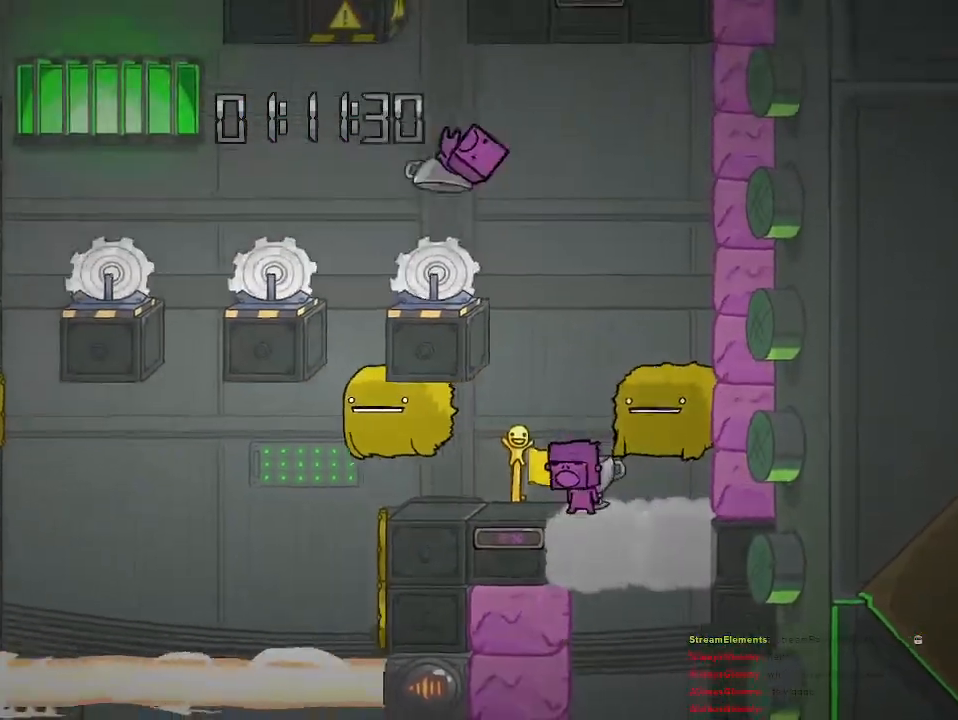
{"buttons": [], "left_stick": "right", "right_stick": "center", "events": [[83, "CROSS", "down"], [217, "CROSS", "up"], [283, "CROSS", "down"], [367, "CROSS", "up"], [383, "left_stick", "right"]]}
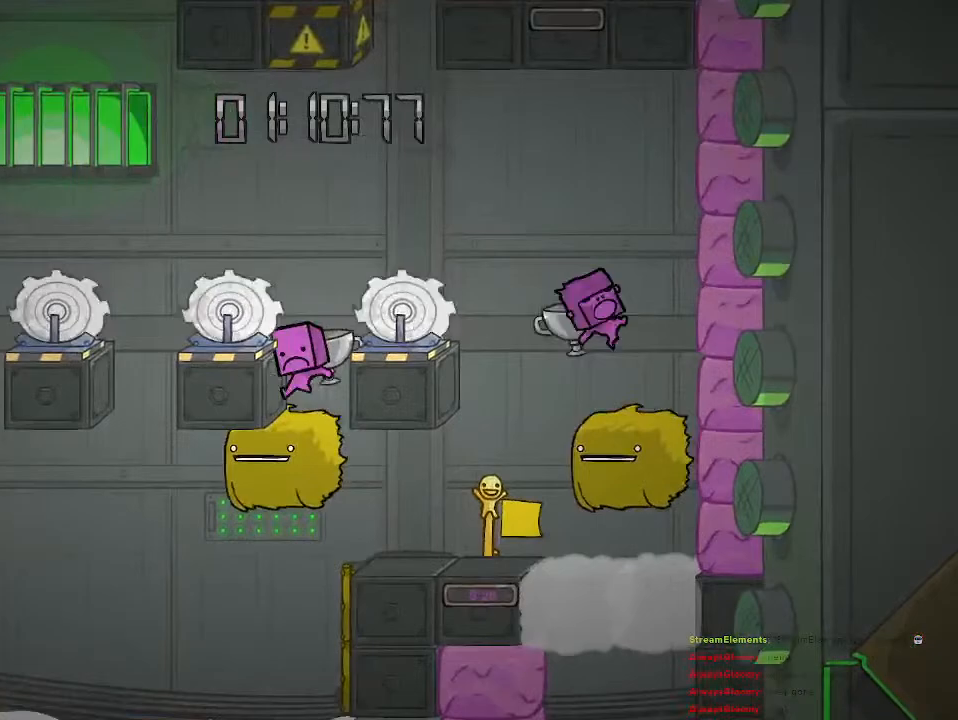
{"buttons": [], "left_stick": "center", "right_stick": "center", "events": [[50, "left_stick", "center"], [167, "left_stick", "left"], [300, "left_stick", "center"]]}
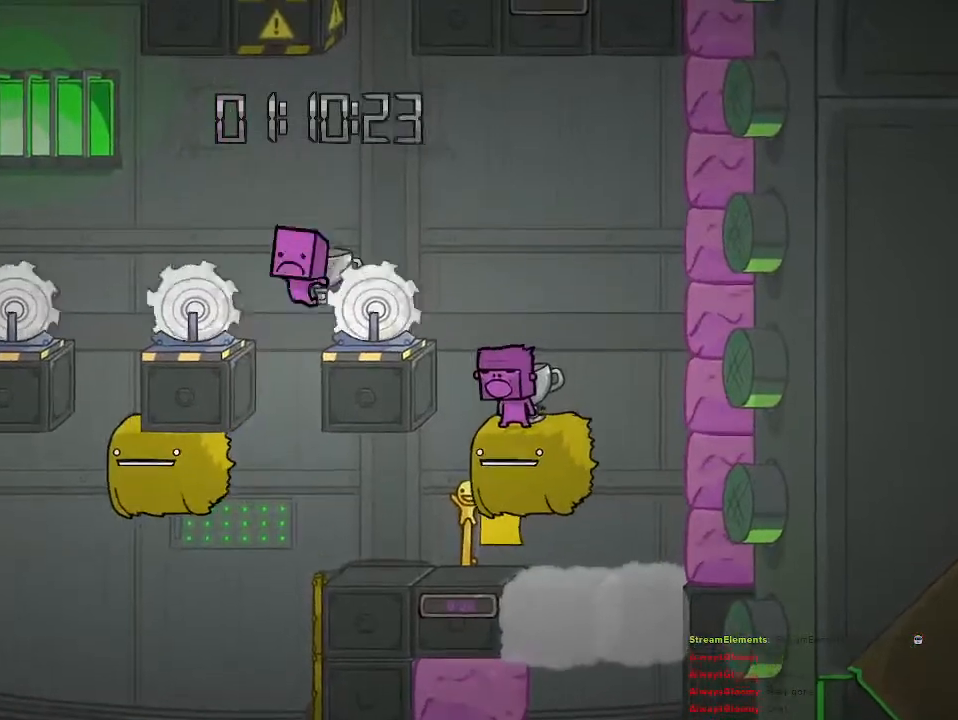
{"buttons": ["CROSS"], "left_stick": "center", "right_stick": "center", "events": [[500, "CROSS", "down"]]}
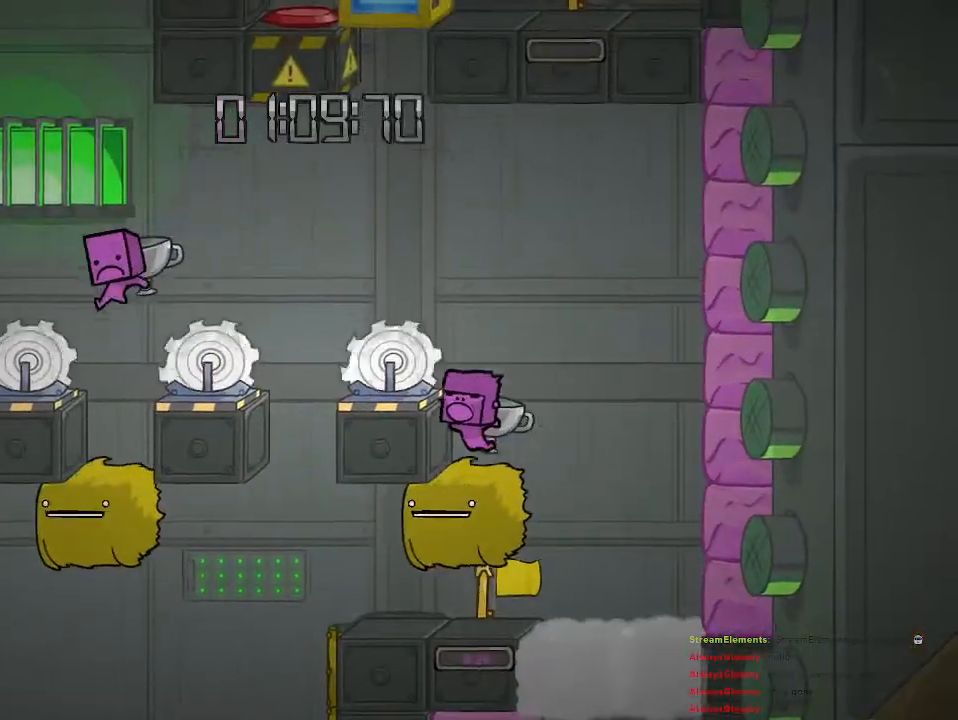
{"buttons": ["CROSS"], "left_stick": "left", "right_stick": "center", "events": [[150, "left_stick", "left"], [200, "CROSS", "up"], [283, "CROSS", "down"]]}
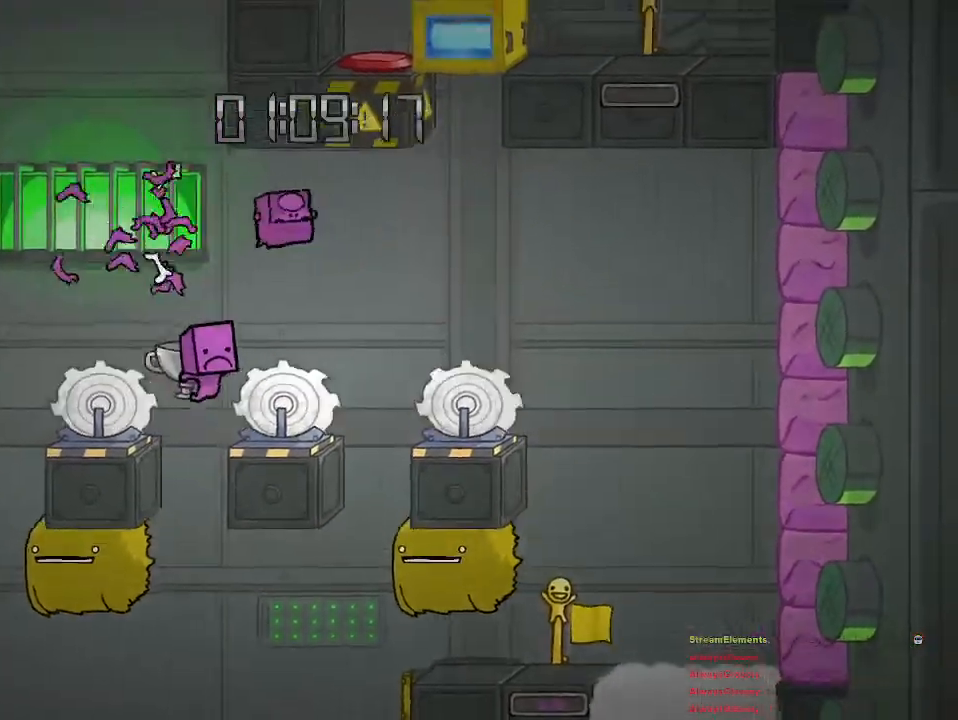
{"buttons": [], "left_stick": "right", "right_stick": "center", "events": [[67, "left_stick", "center"], [83, "CROSS", "up"], [350, "left_stick", "right"]]}
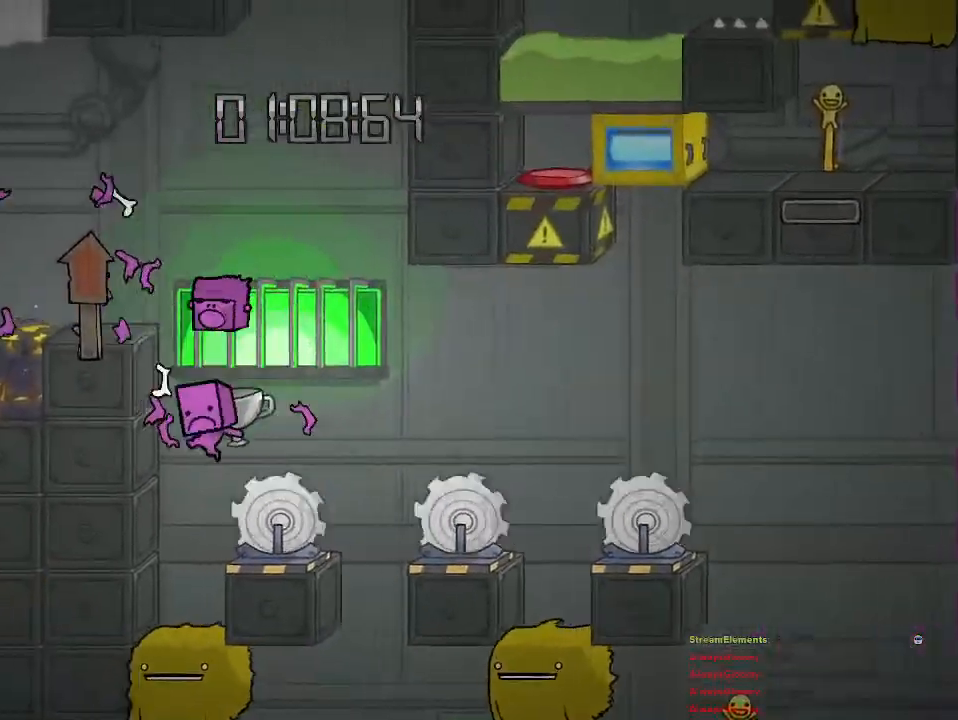
{"buttons": [], "left_stick": "center", "right_stick": "center", "events": [[50, "left_stick", "center"]]}
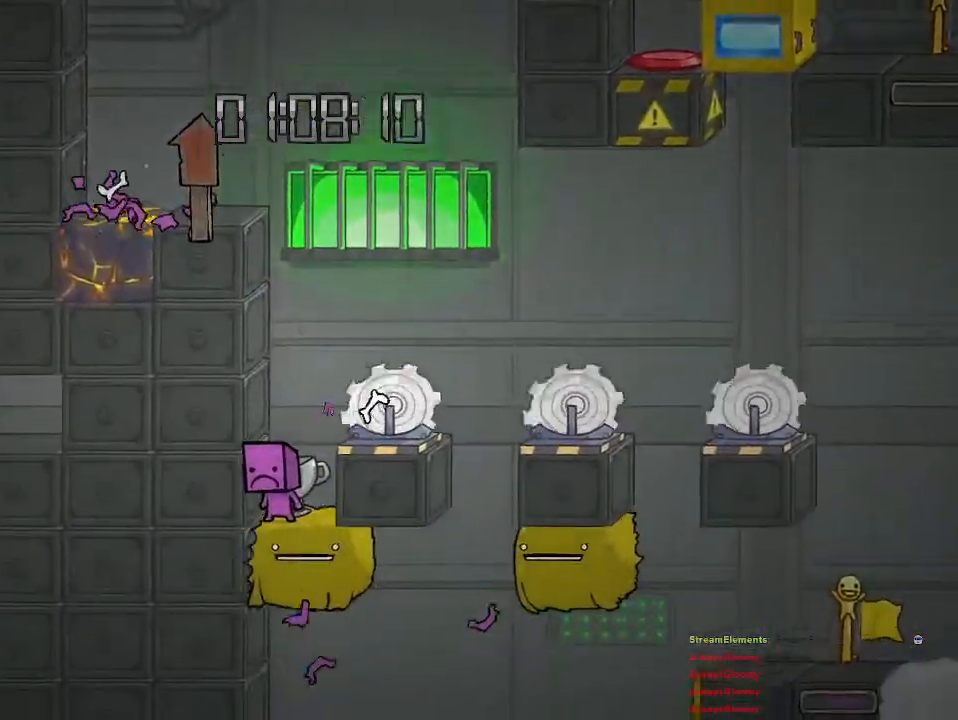
{"buttons": [], "left_stick": "center", "right_stick": "center", "events": []}